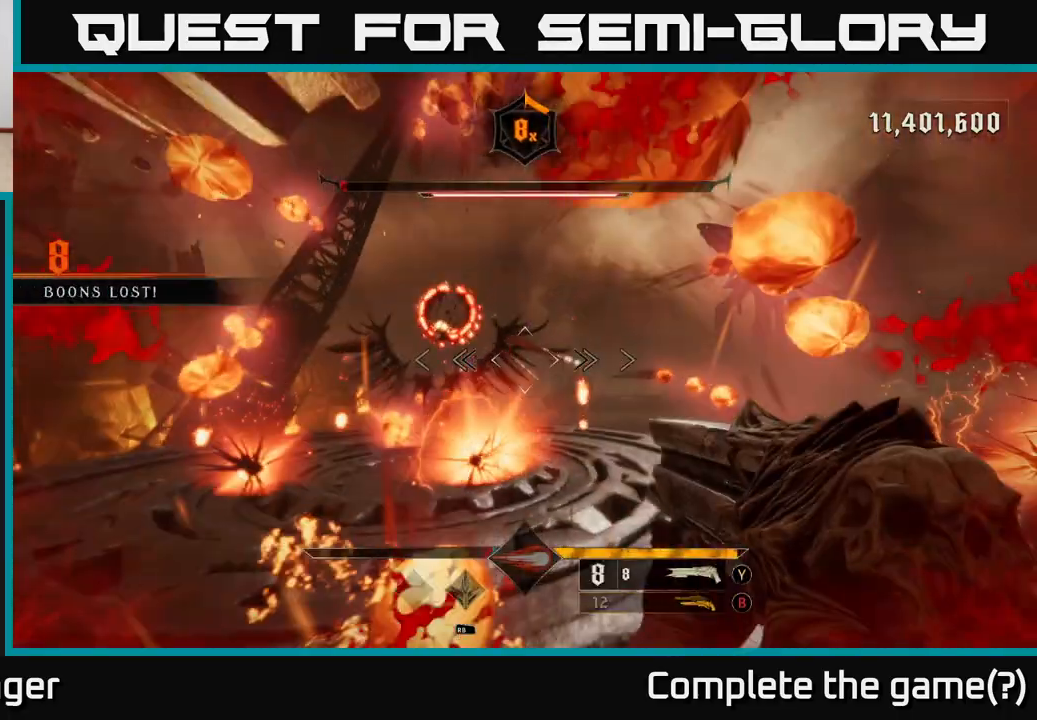
Gameplay with a controller (Xbox layout); each line is a JSON object with the inputs held at the frame after it. "events" lists button and stick changes between this image and that frame as [ms after this image, input, new state], when the widget could be followed in between.
{"buttons": ["L2"], "left_stick": "left", "right_stick": "center", "events": [[83, "A", "up"], [167, "A", "down"], [267, "A", "up"], [350, "left_stick", "left"], [433, "L2", "down"]]}
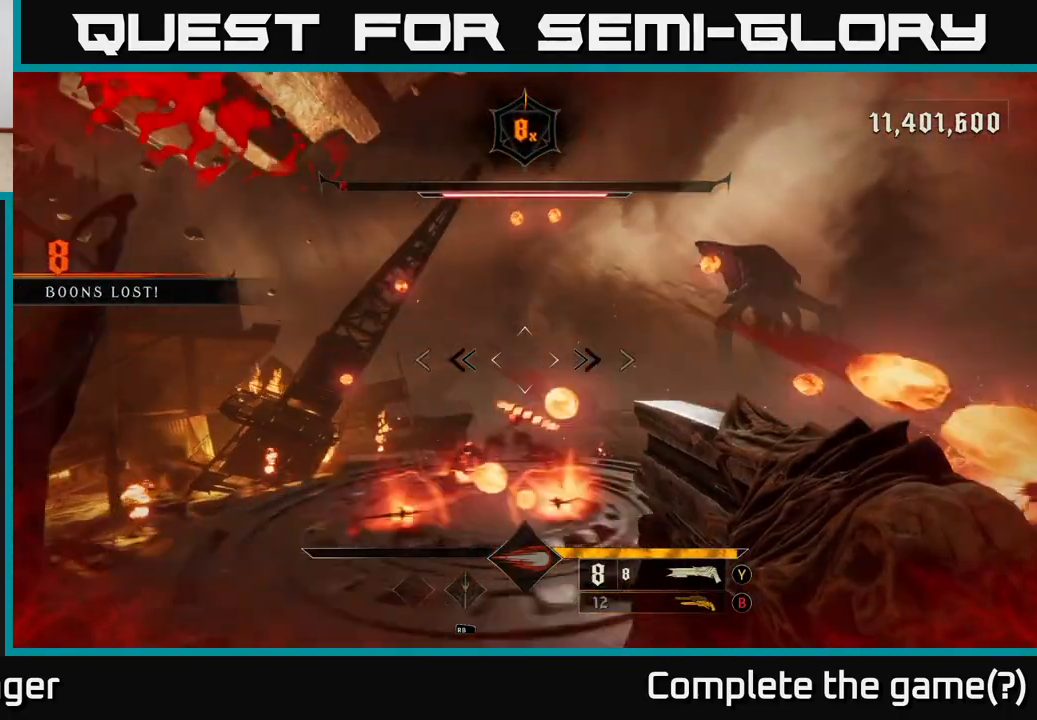
{"buttons": ["A"], "left_stick": "up-left", "right_stick": "center", "events": [[67, "L2", "up"], [167, "left_stick", "up-left"], [217, "right_stick", "down-right"], [283, "left_stick", "up"], [333, "right_stick", "center"], [450, "A", "down"], [483, "left_stick", "up-left"]]}
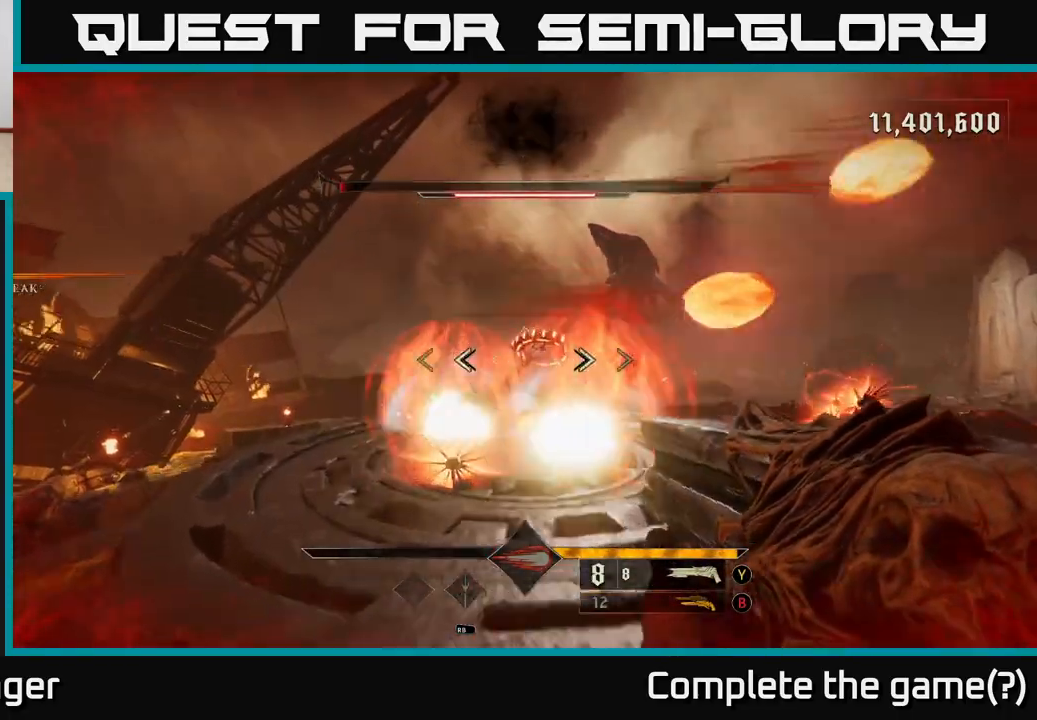
{"buttons": [], "left_stick": "down-left", "right_stick": "right", "events": [[50, "A", "up"], [83, "L2", "down"], [217, "L2", "up"], [333, "right_stick", "right"], [367, "left_stick", "left"], [467, "left_stick", "down-left"]]}
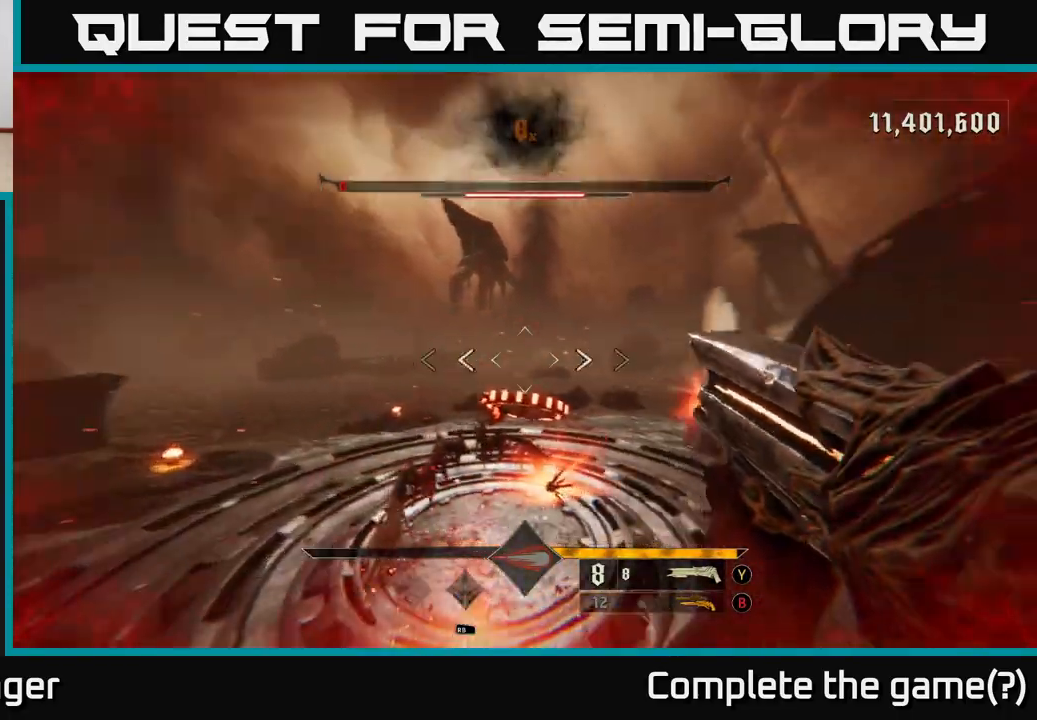
{"buttons": [], "left_stick": "left", "right_stick": "center", "events": [[50, "right_stick", "down"], [83, "R2", "down"], [167, "R2", "up"], [167, "right_stick", "center"], [433, "A", "down"], [450, "left_stick", "left"], [483, "A", "up"]]}
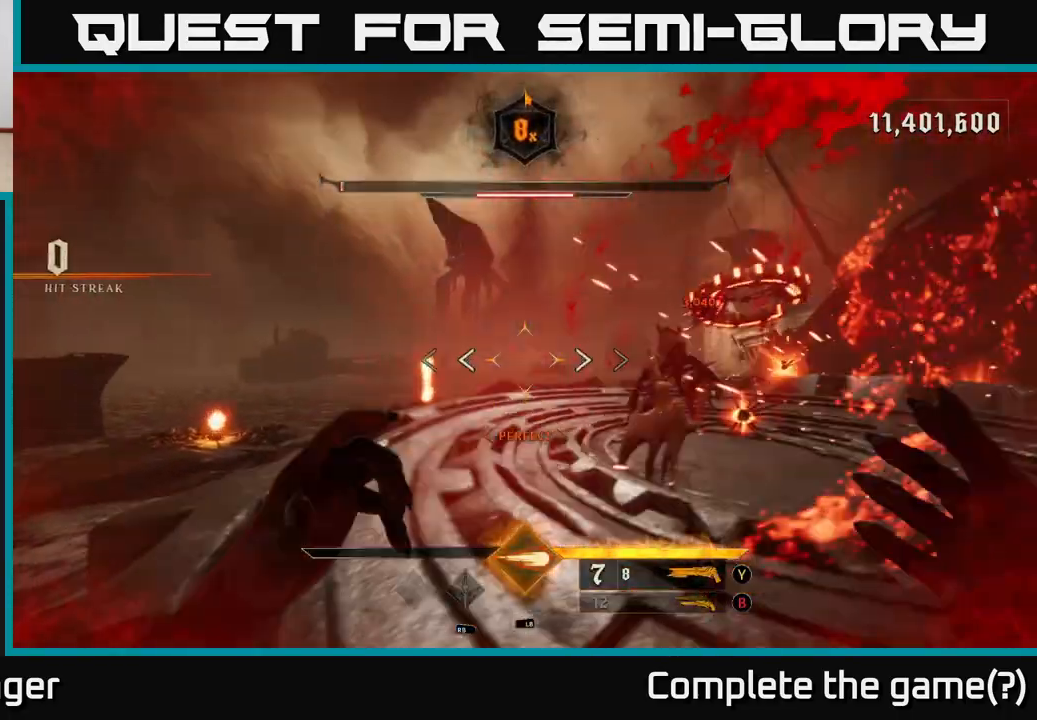
{"buttons": [], "left_stick": "left", "right_stick": "right", "events": [[33, "left_stick", "up-left"], [67, "A", "down"], [183, "A", "up"], [200, "left_stick", "up-right"], [283, "right_stick", "right"], [333, "left_stick", "up-left"], [400, "left_stick", "left"]]}
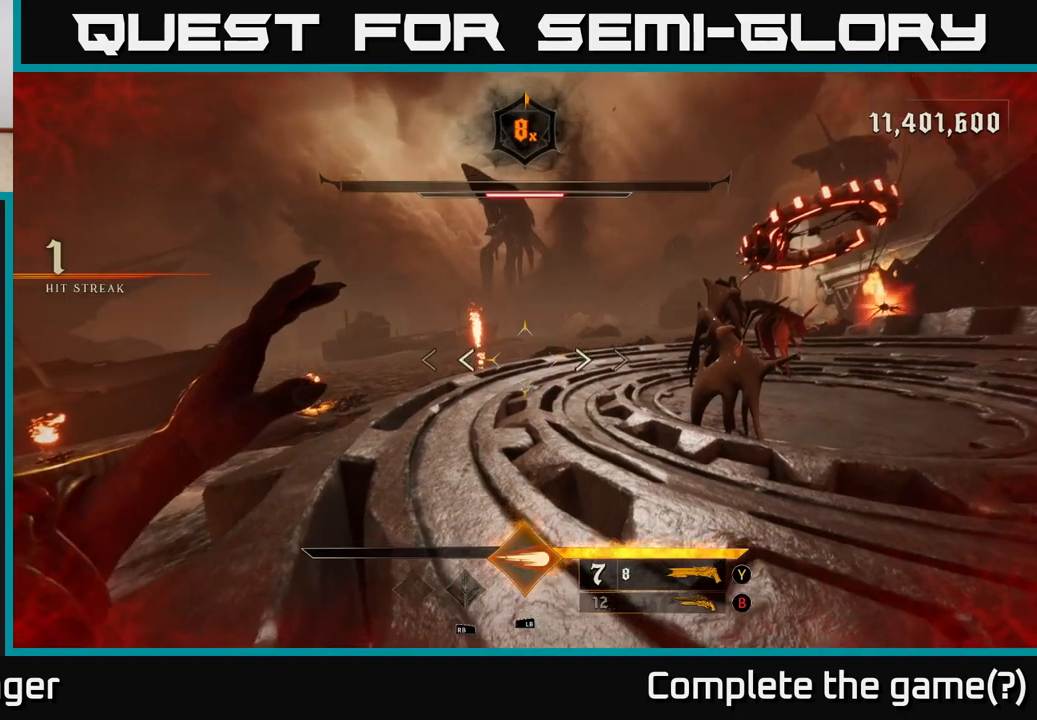
{"buttons": [], "left_stick": "center", "right_stick": "center", "events": [[33, "right_stick", "up-right"], [100, "left_stick", "center"], [150, "right_stick", "center"]]}
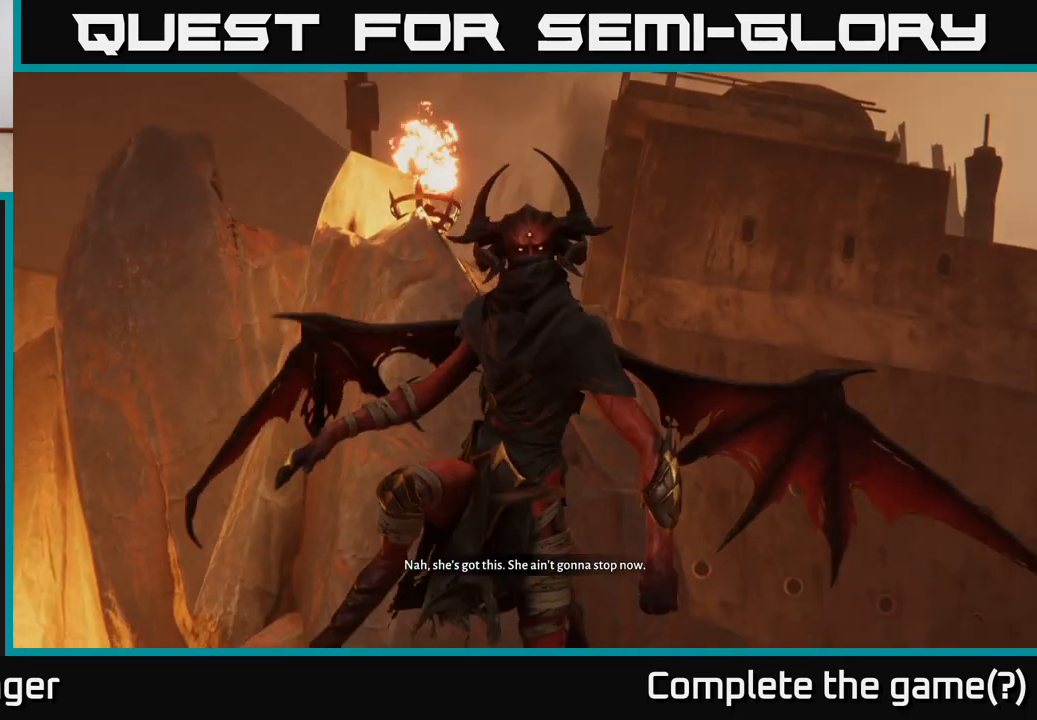
{"buttons": [], "left_stick": "center", "right_stick": "center", "events": []}
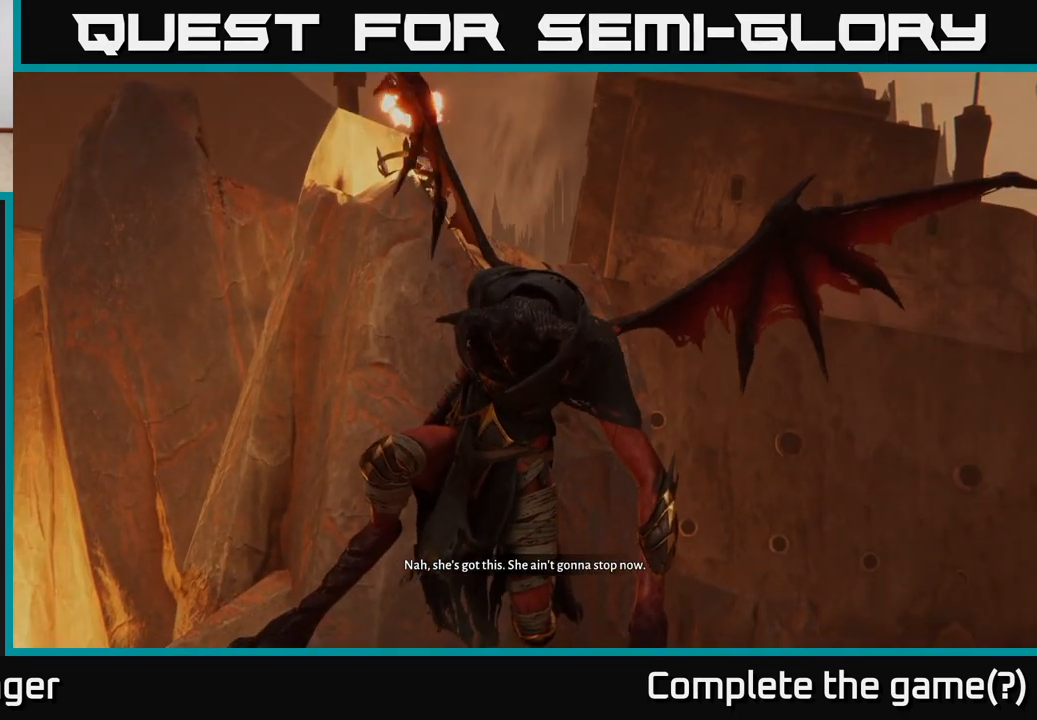
{"buttons": [], "left_stick": "center", "right_stick": "center", "events": []}
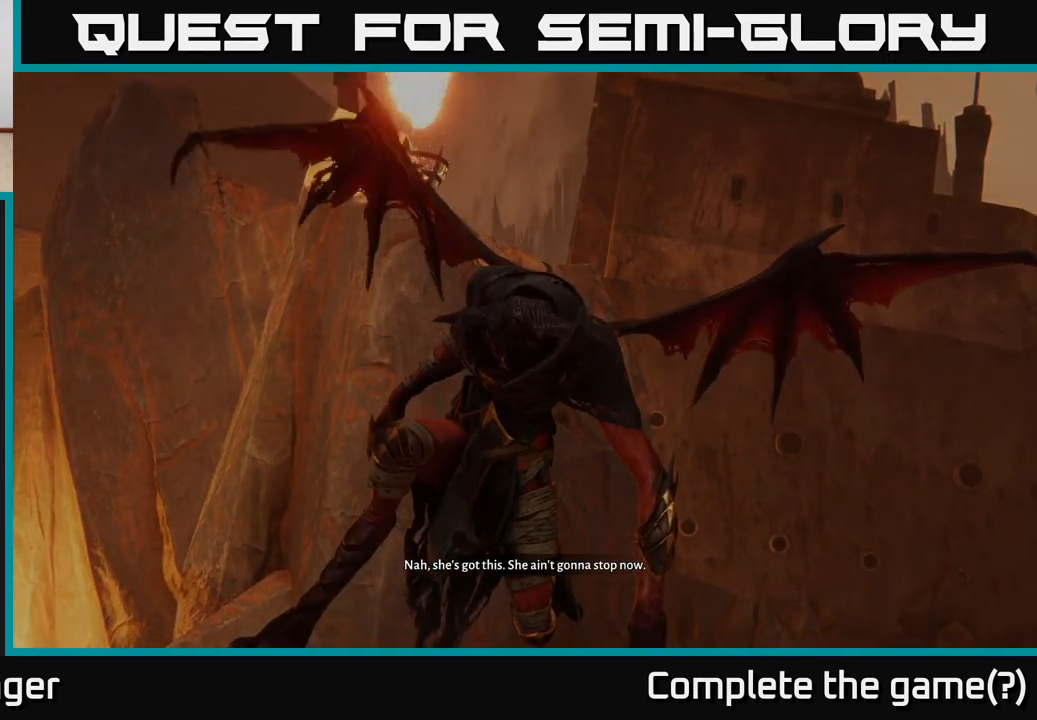
{"buttons": [], "left_stick": "center", "right_stick": "center", "events": []}
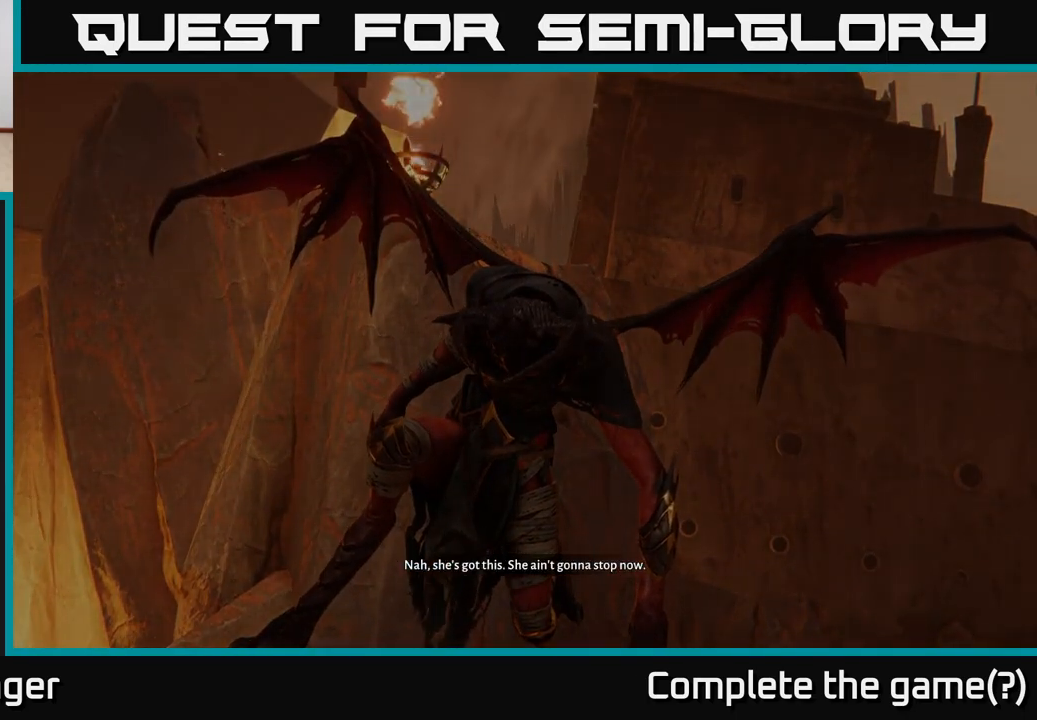
{"buttons": [], "left_stick": "center", "right_stick": "center", "events": []}
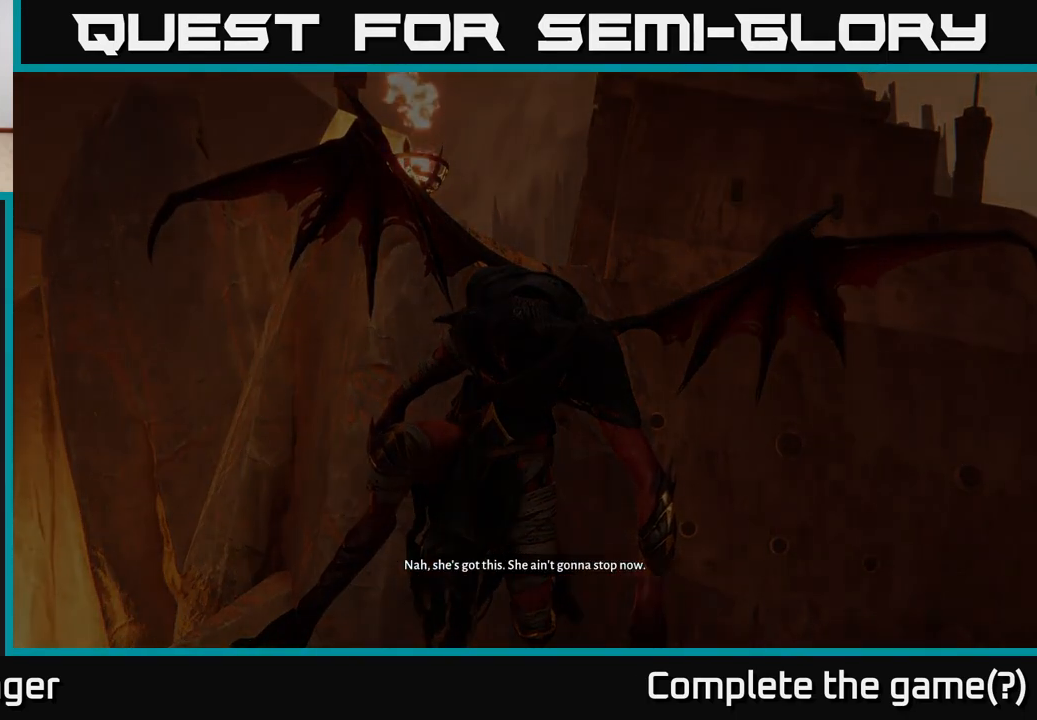
{"buttons": [], "left_stick": "center", "right_stick": "center", "events": []}
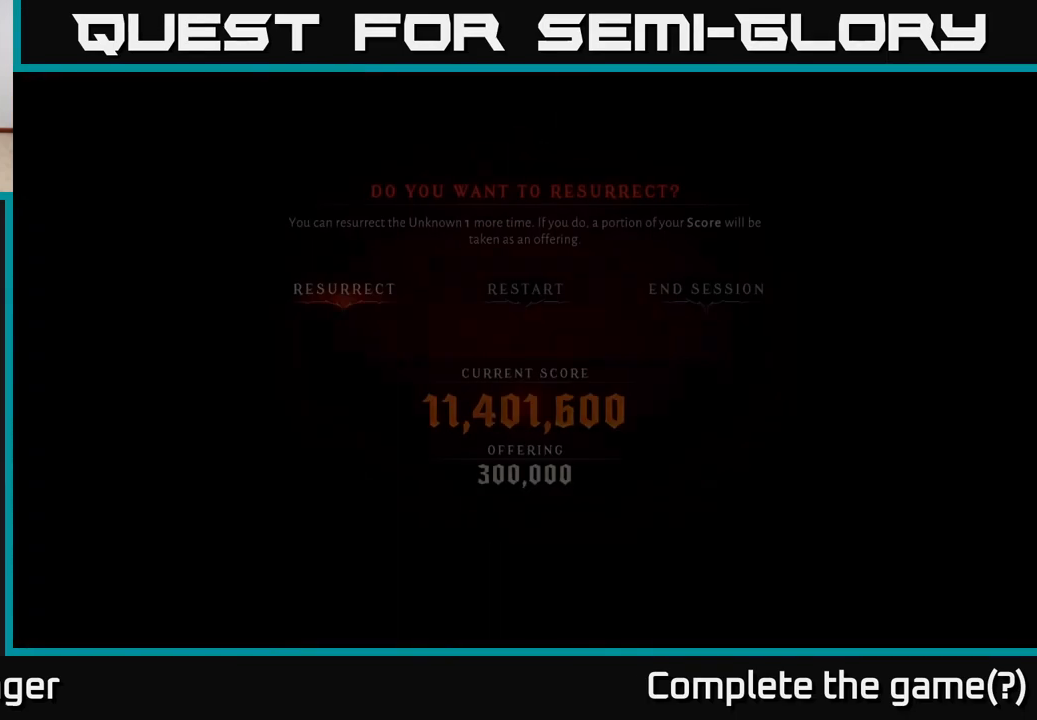
{"buttons": [], "left_stick": "center", "right_stick": "center", "events": []}
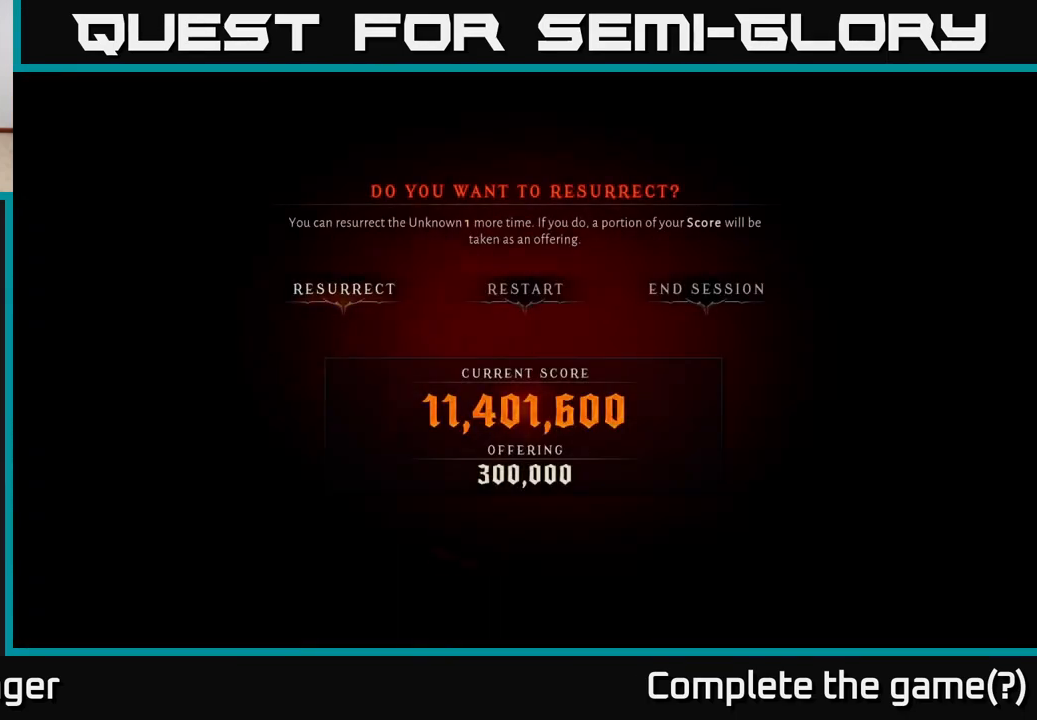
{"buttons": [], "left_stick": "center", "right_stick": "center", "events": []}
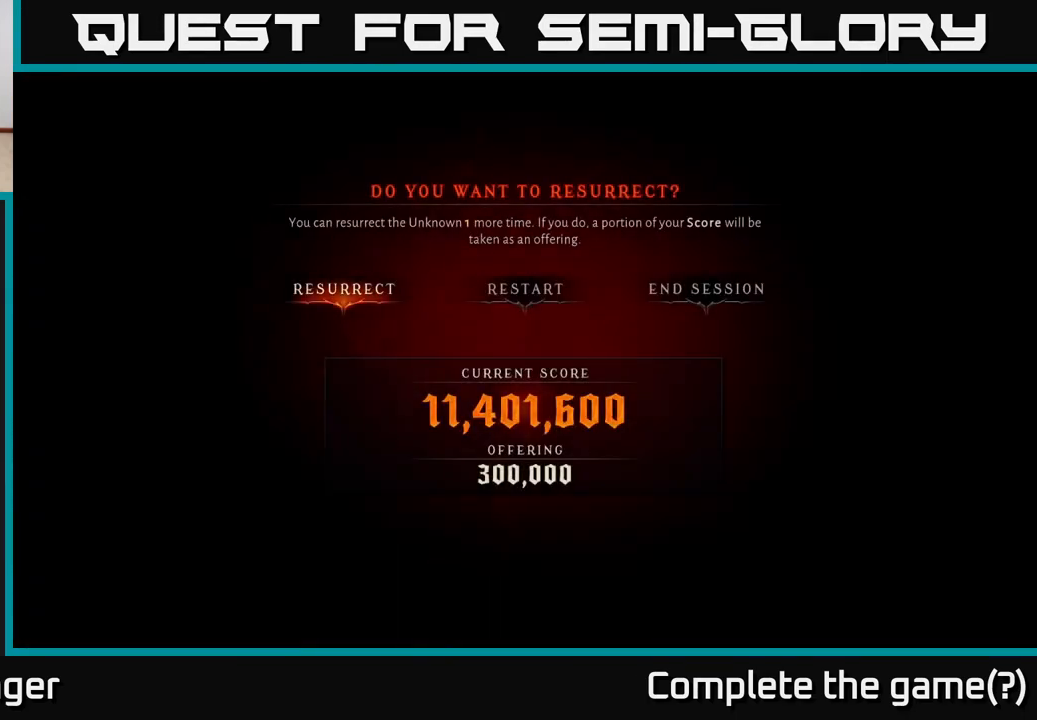
{"buttons": [], "left_stick": "center", "right_stick": "center", "events": []}
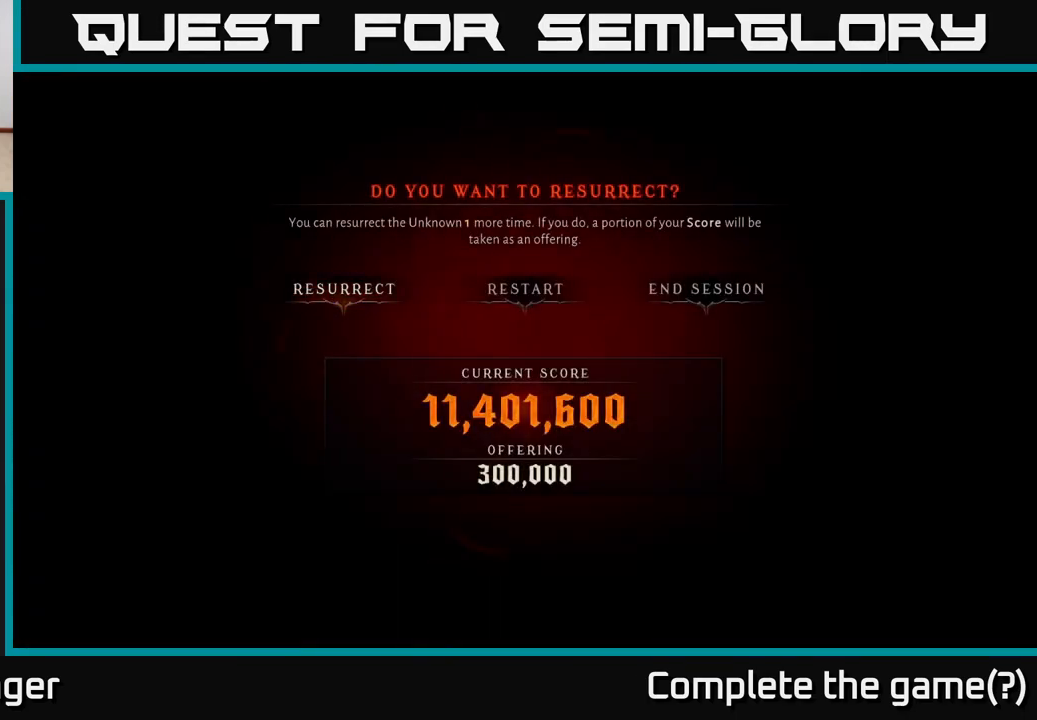
{"buttons": [], "left_stick": "center", "right_stick": "center", "events": [[67, "A", "down"], [167, "A", "up"]]}
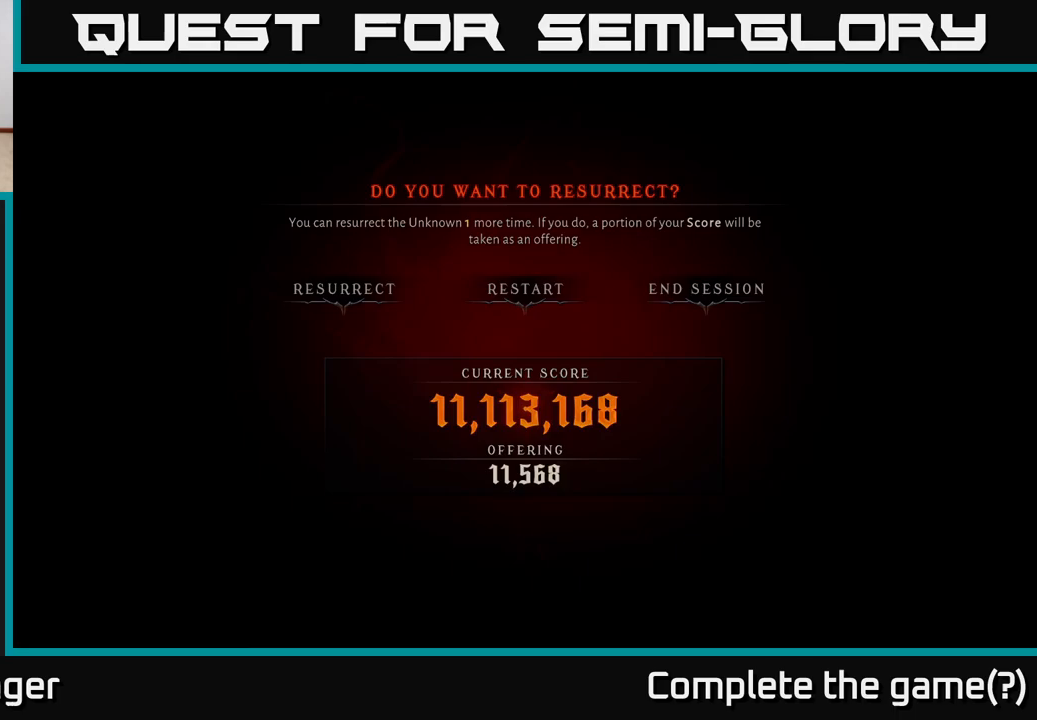
{"buttons": [], "left_stick": "center", "right_stick": "center", "events": []}
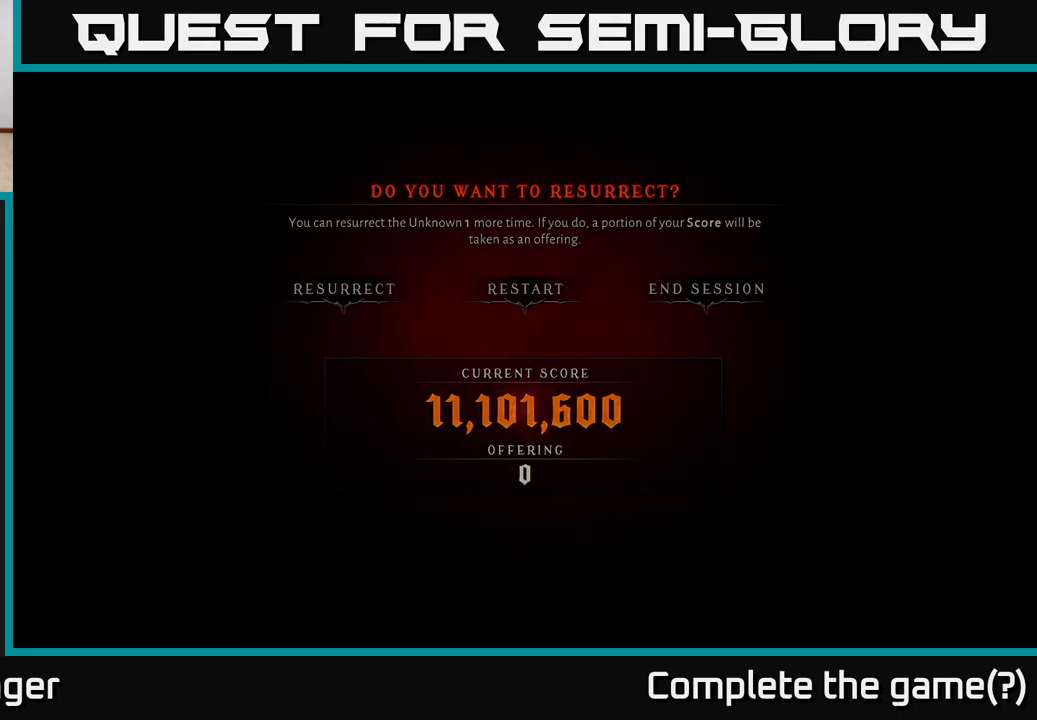
{"buttons": [], "left_stick": "up", "right_stick": "center", "events": [[450, "left_stick", "up"]]}
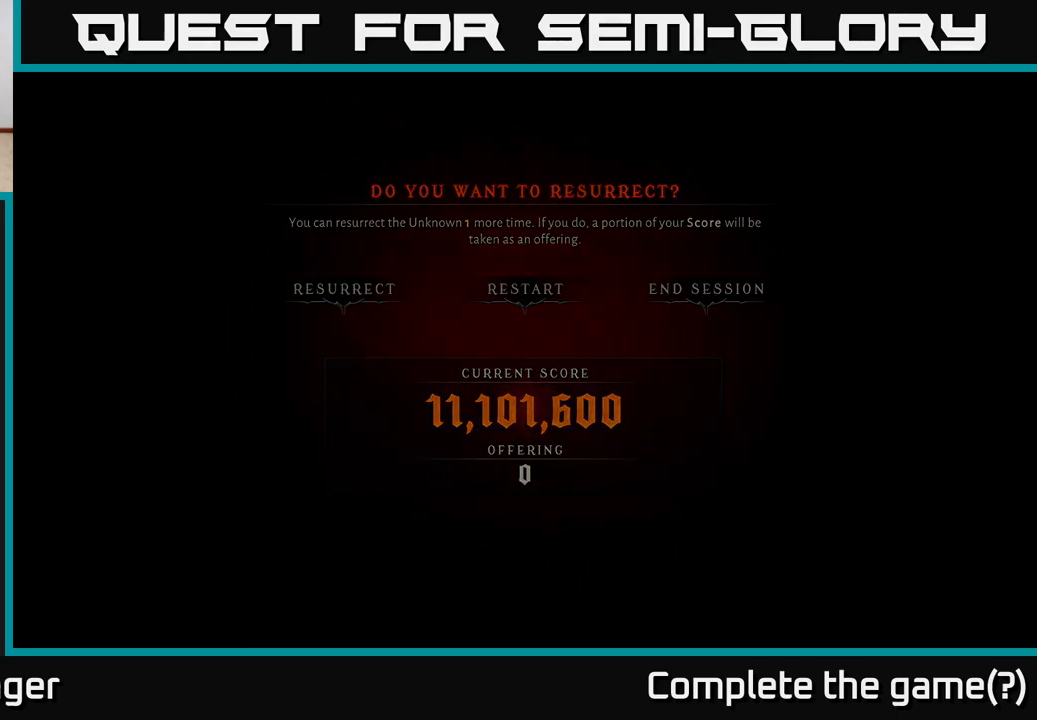
{"buttons": [], "left_stick": "up-right", "right_stick": "center", "events": [[317, "left_stick", "up-right"]]}
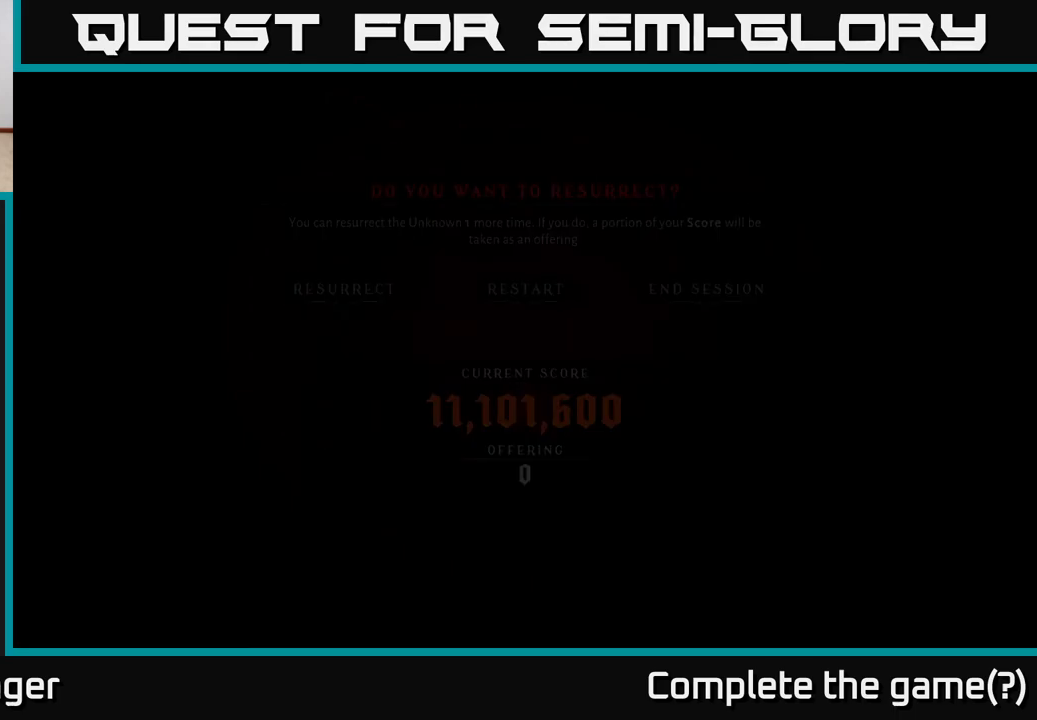
{"buttons": [], "left_stick": "center", "right_stick": "center", "events": [[333, "left_stick", "center"]]}
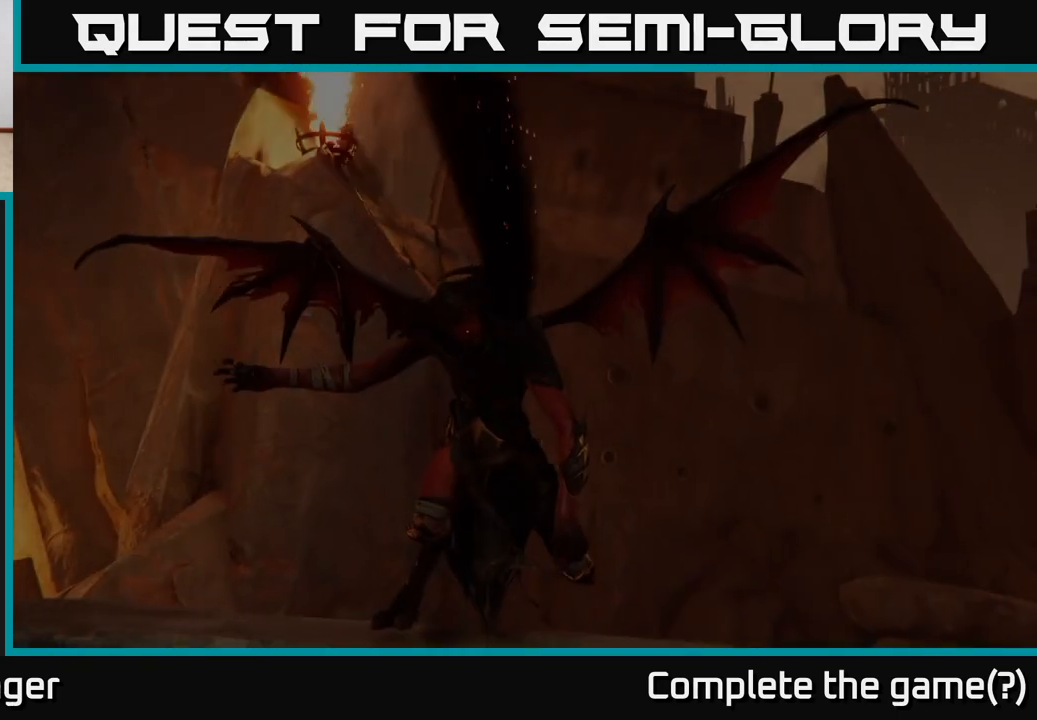
{"buttons": [], "left_stick": "center", "right_stick": "center", "events": [[117, "left_stick", "up"], [183, "right_stick", "up-left"], [267, "left_stick", "center"], [283, "right_stick", "left"], [483, "right_stick", "center"]]}
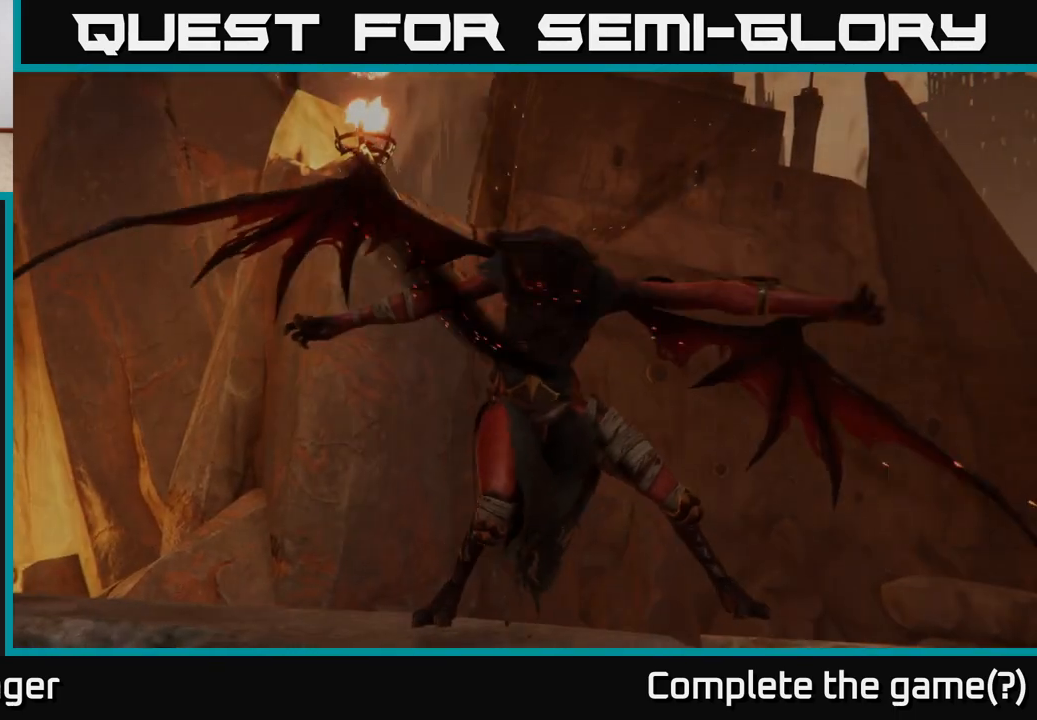
{"buttons": [], "left_stick": "center", "right_stick": "center", "events": []}
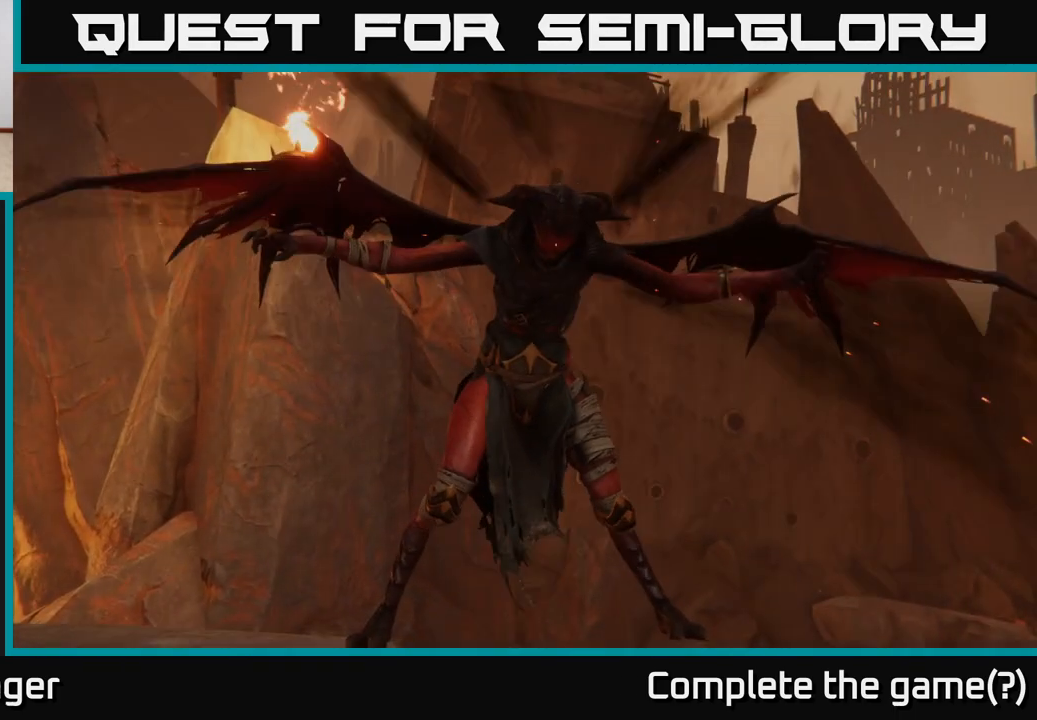
{"buttons": [], "left_stick": "center", "right_stick": "center", "events": []}
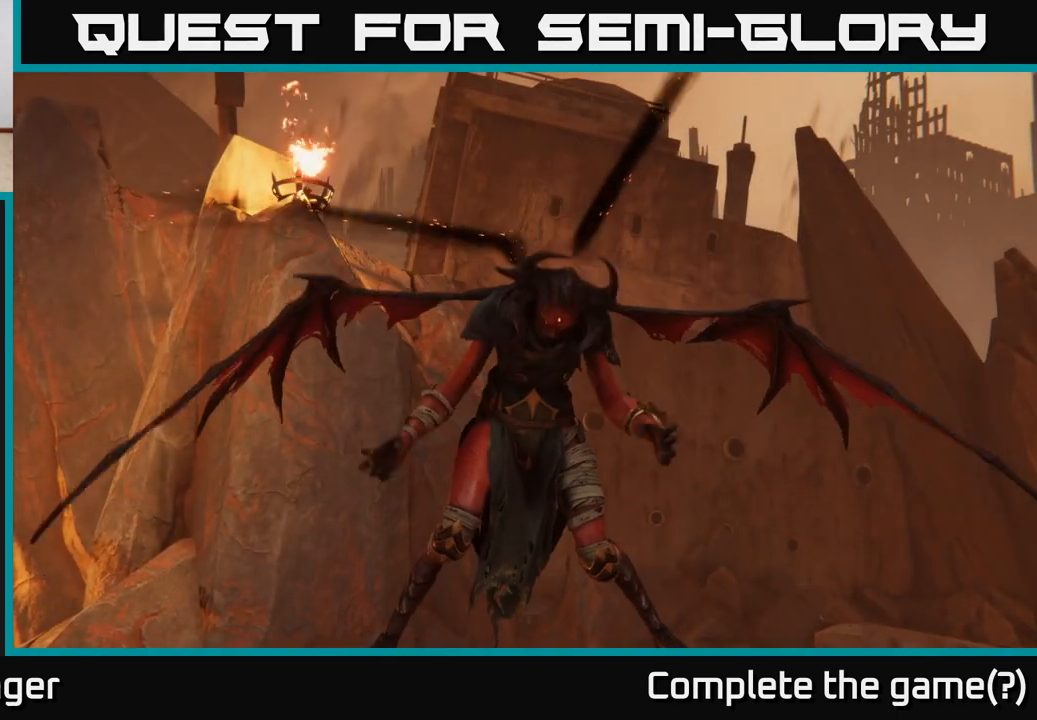
{"buttons": [], "left_stick": "up-right", "right_stick": "center", "events": [[83, "right_stick", "left"], [283, "left_stick", "up-right"], [317, "right_stick", "center"]]}
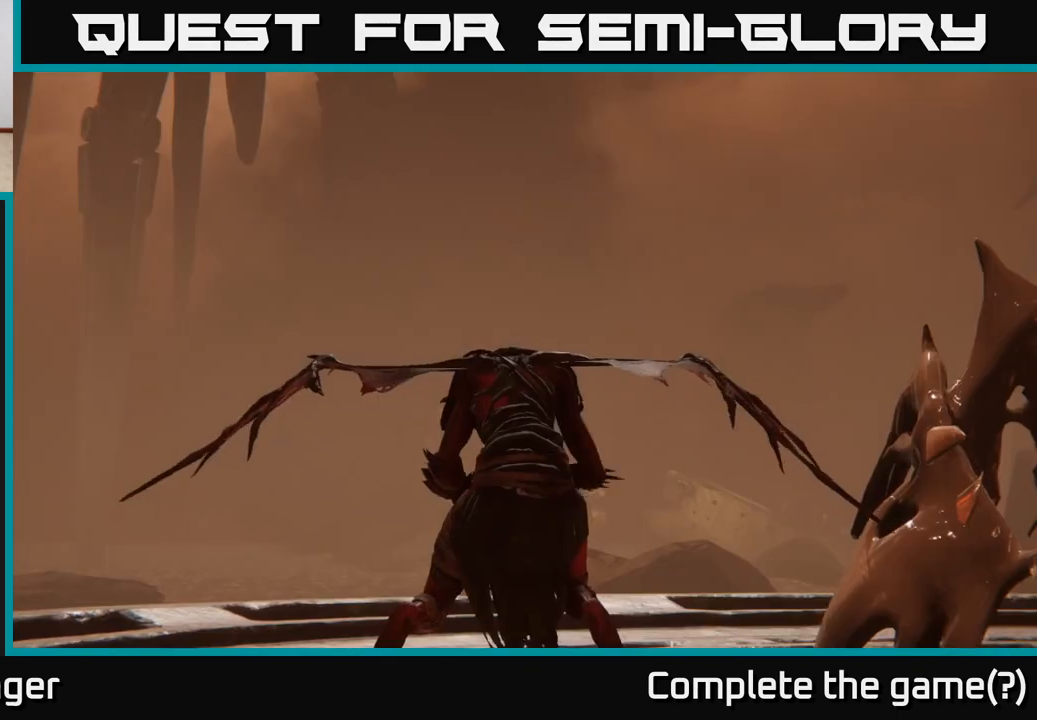
{"buttons": [], "left_stick": "center", "right_stick": "left", "events": [[17, "left_stick", "center"], [33, "right_stick", "left"]]}
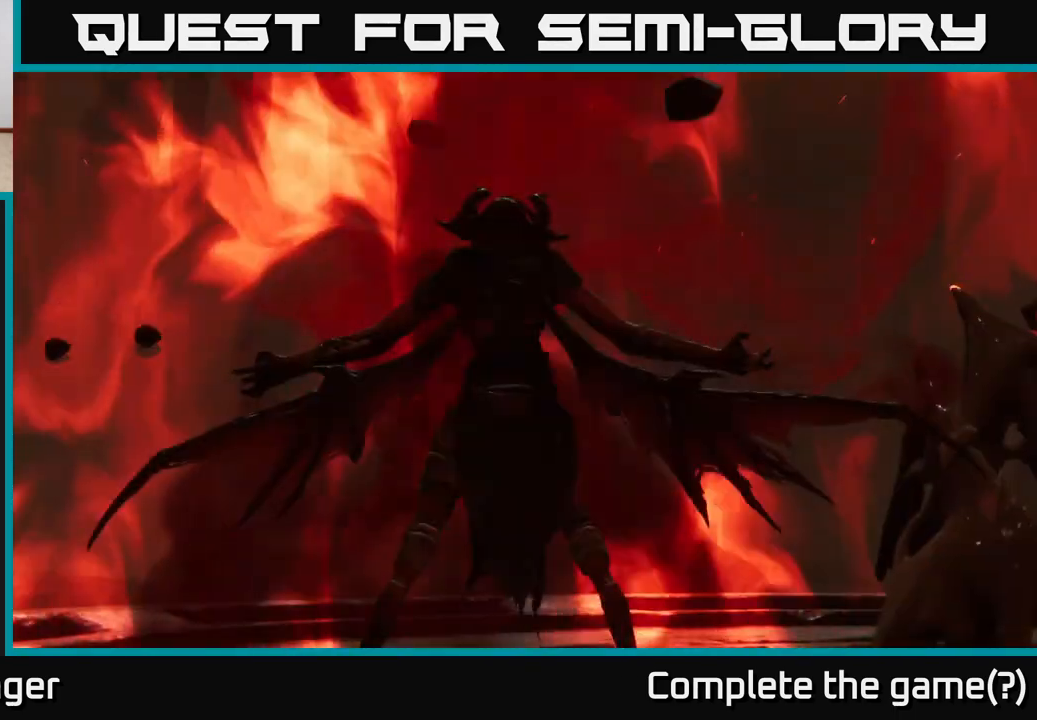
{"buttons": [], "left_stick": "left", "right_stick": "center", "events": [[267, "right_stick", "center"], [417, "left_stick", "left"]]}
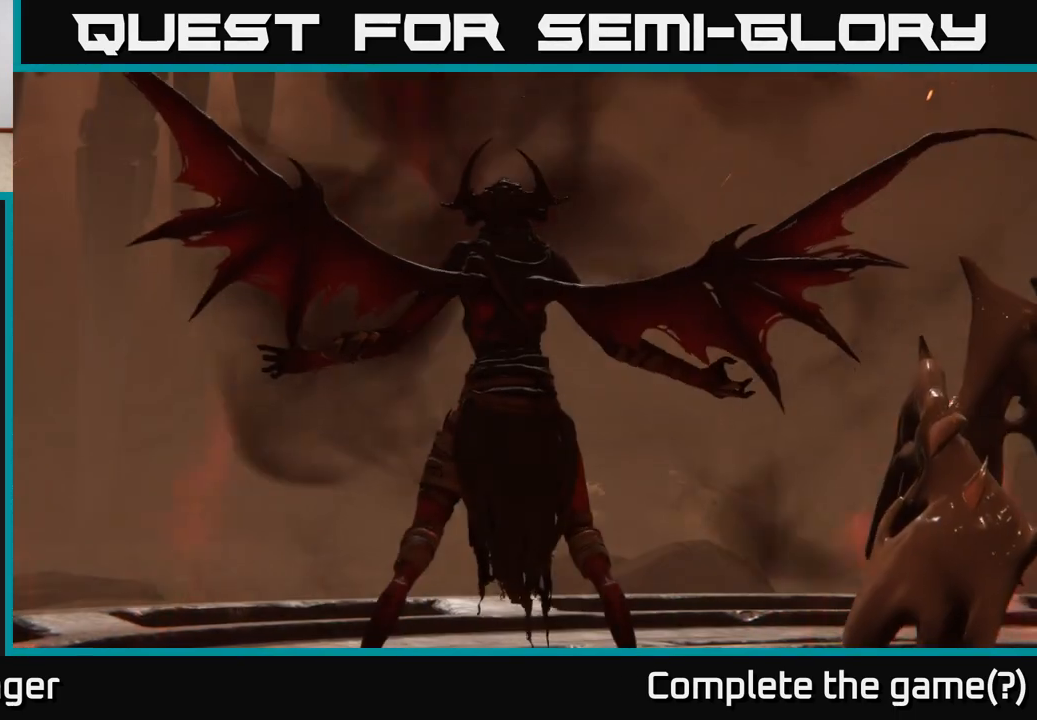
{"buttons": [], "left_stick": "up-right", "right_stick": "center", "events": [[50, "left_stick", "center"], [83, "right_stick", "left"], [317, "right_stick", "center"], [367, "left_stick", "up-right"]]}
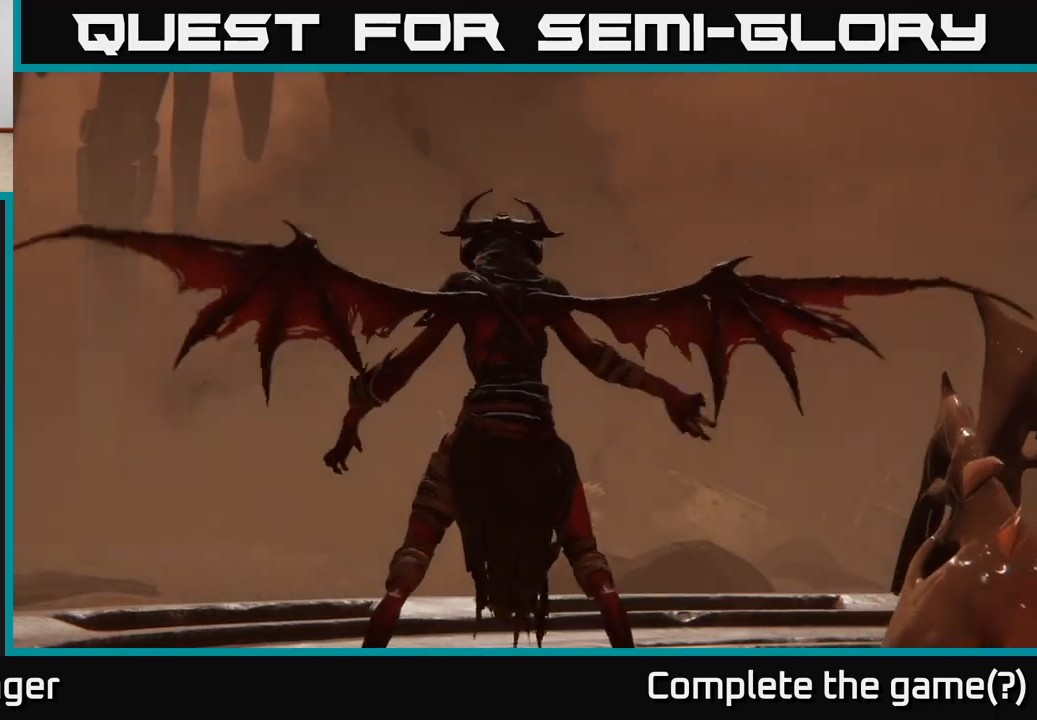
{"buttons": [], "left_stick": "up-right", "right_stick": "center", "events": []}
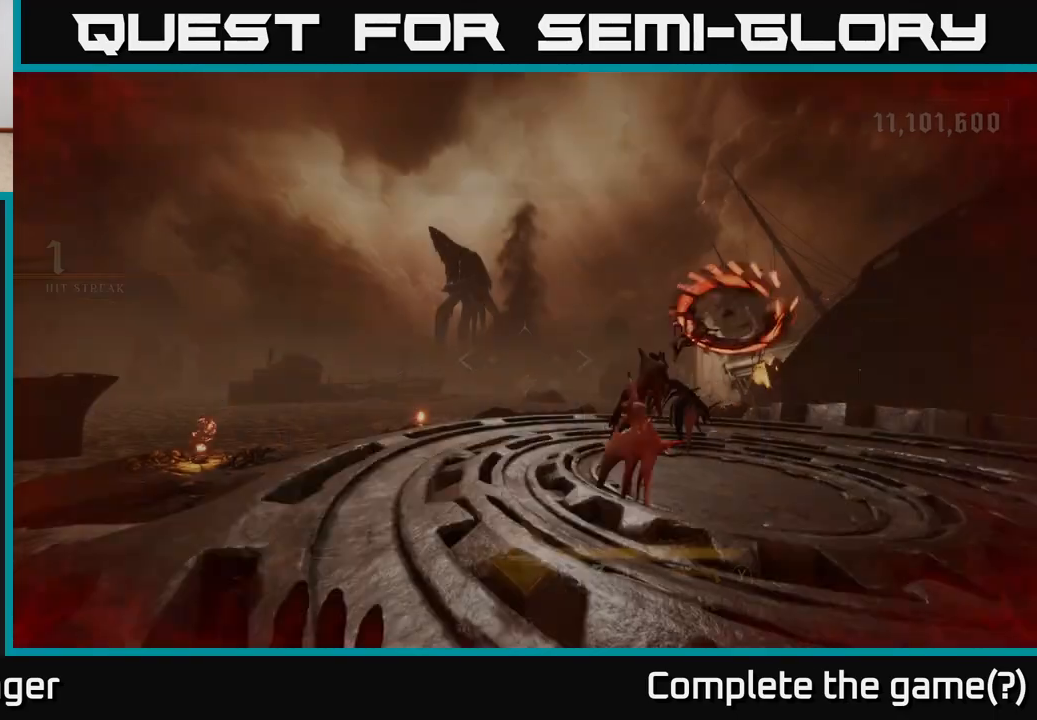
{"buttons": [], "left_stick": "up-right", "right_stick": "right", "events": [[33, "left_stick", "center"], [367, "left_stick", "right"], [450, "right_stick", "right"], [483, "left_stick", "up-right"]]}
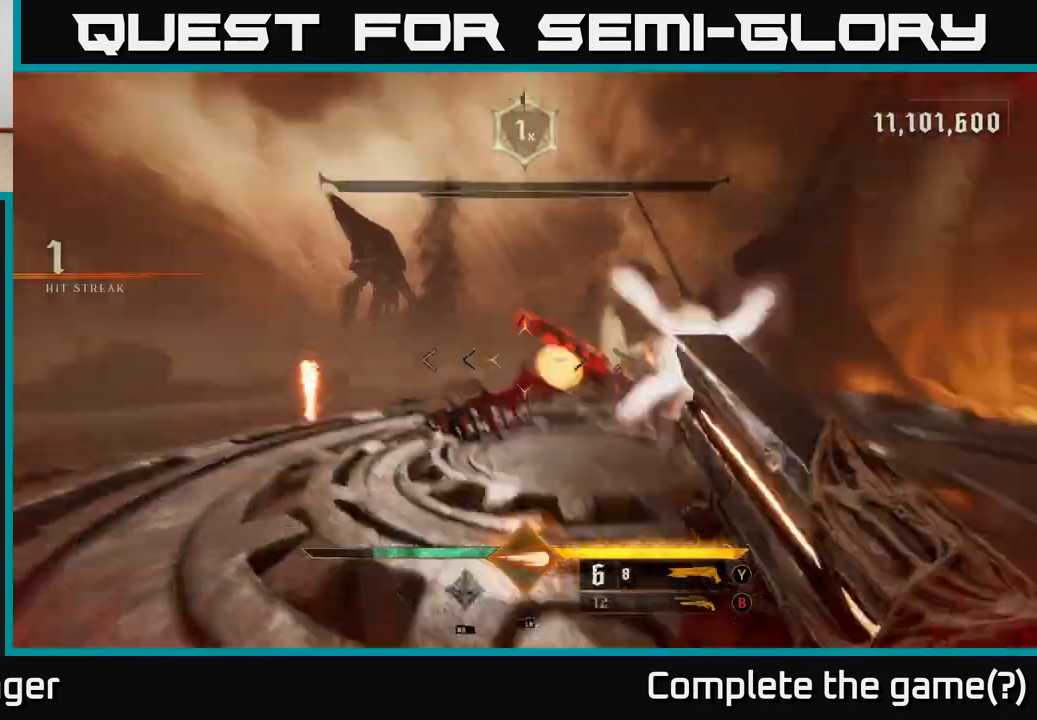
{"buttons": [], "left_stick": "center", "right_stick": "center", "events": [[33, "R2", "down"], [100, "right_stick", "center"], [117, "R2", "up"], [150, "left_stick", "up-left"], [267, "left_stick", "center"]]}